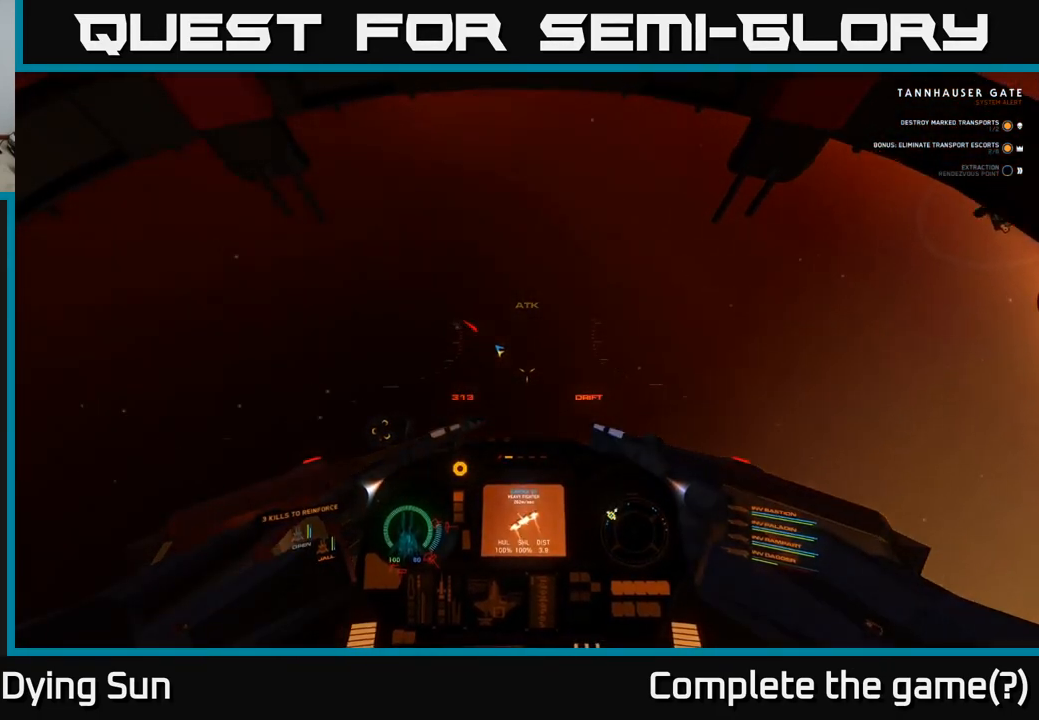
Gameplay with a controller (Xbox layout); each line is a JSON object with the inputs held at the frame after it. "events" lists button and stick changes between this image and that frame as [ms after this image, input, new state], when the widget could be followed in between.
{"buttons": ["L1"], "left_stick": "center", "right_stick": "up-left", "events": []}
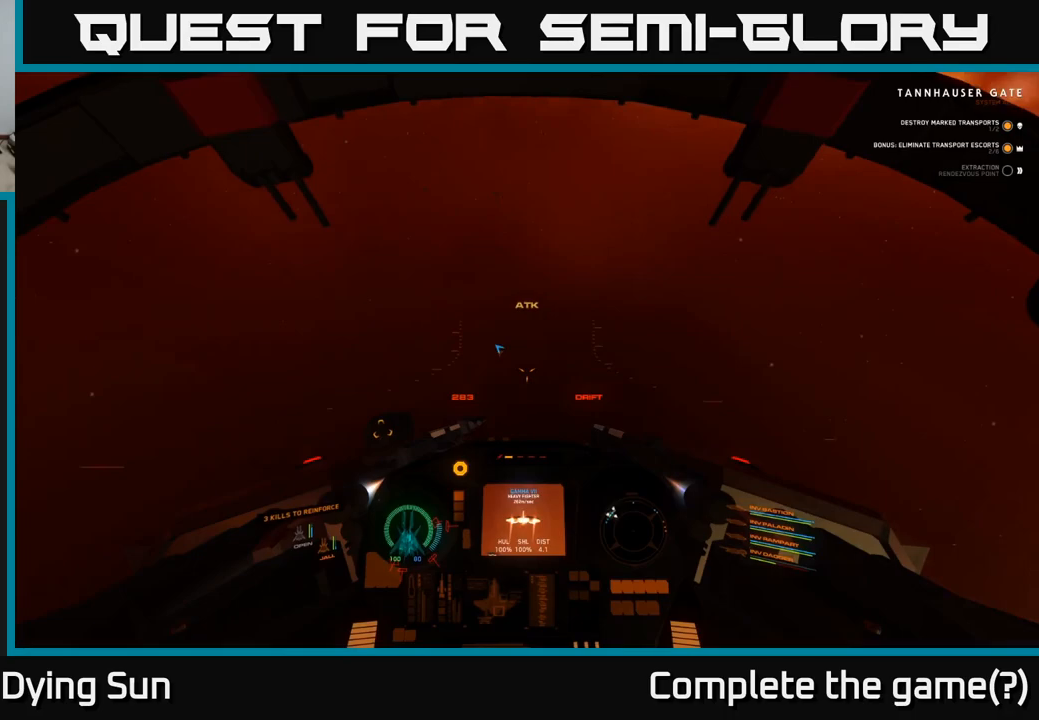
{"buttons": ["L1"], "left_stick": "center", "right_stick": "up-left", "events": []}
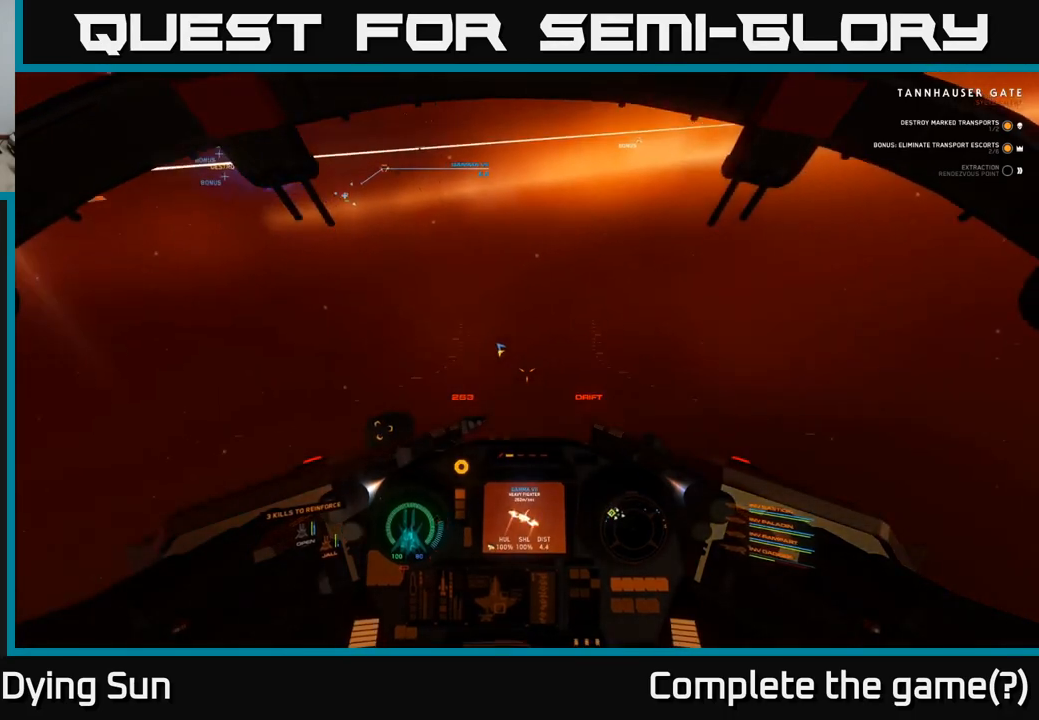
{"buttons": ["L2"], "left_stick": "center", "right_stick": "center", "events": [[417, "L1", "up"], [417, "right_stick", "center"], [483, "L2", "down"]]}
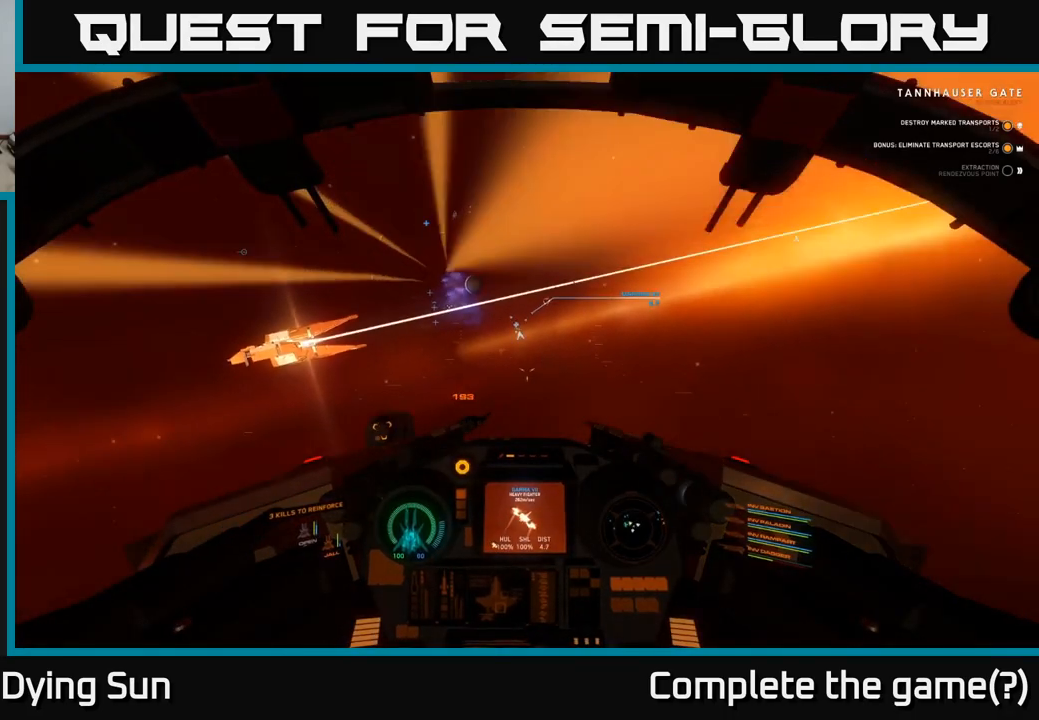
{"buttons": ["L2"], "left_stick": "center", "right_stick": "center", "events": [[17, "right_stick", "up-right"], [217, "right_stick", "center"]]}
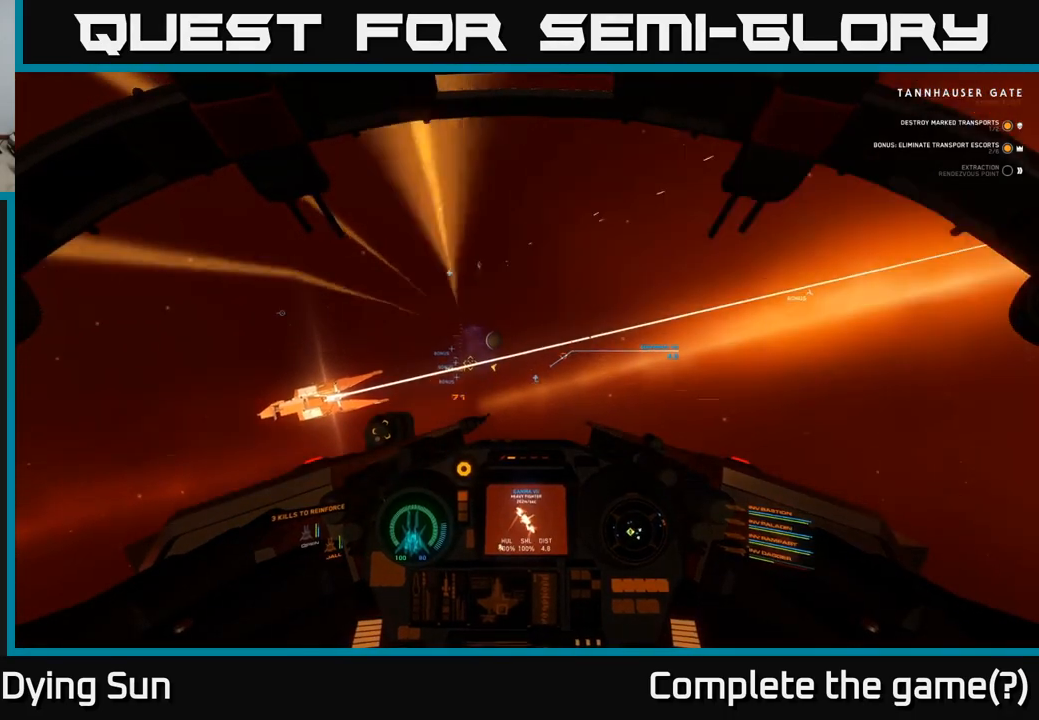
{"buttons": ["L2"], "left_stick": "center", "right_stick": "center", "events": [[233, "right_stick", "down-right"], [383, "right_stick", "center"]]}
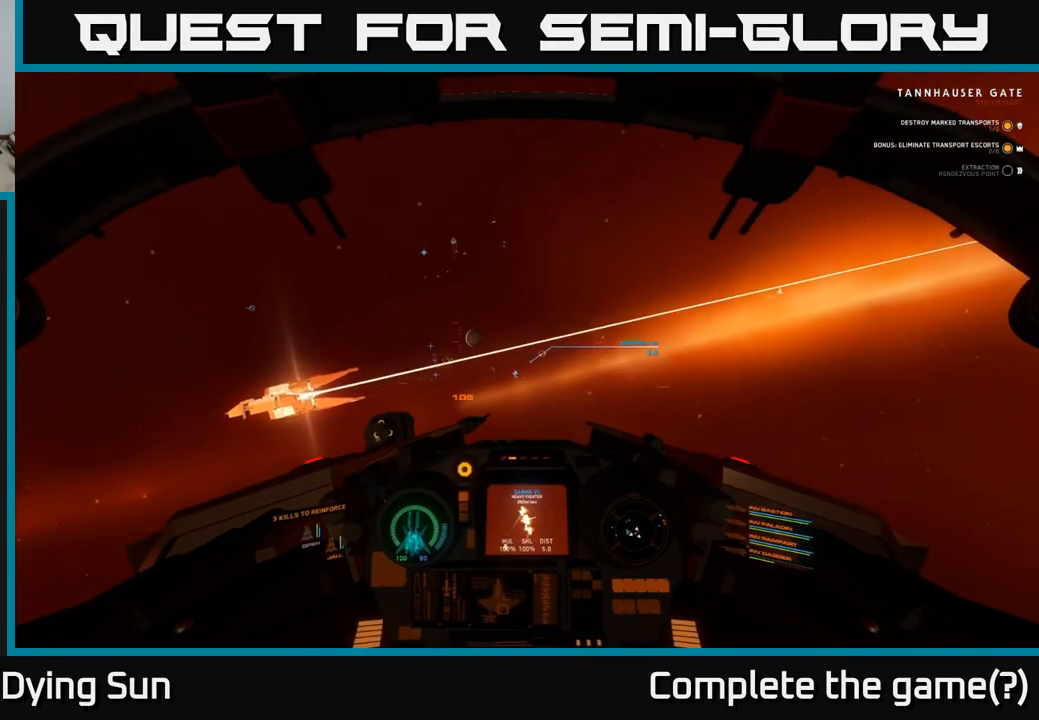
{"buttons": ["L2"], "left_stick": "center", "right_stick": "center", "events": [[33, "right_stick", "left"], [183, "right_stick", "center"], [233, "R2", "down"], [317, "R2", "up"]]}
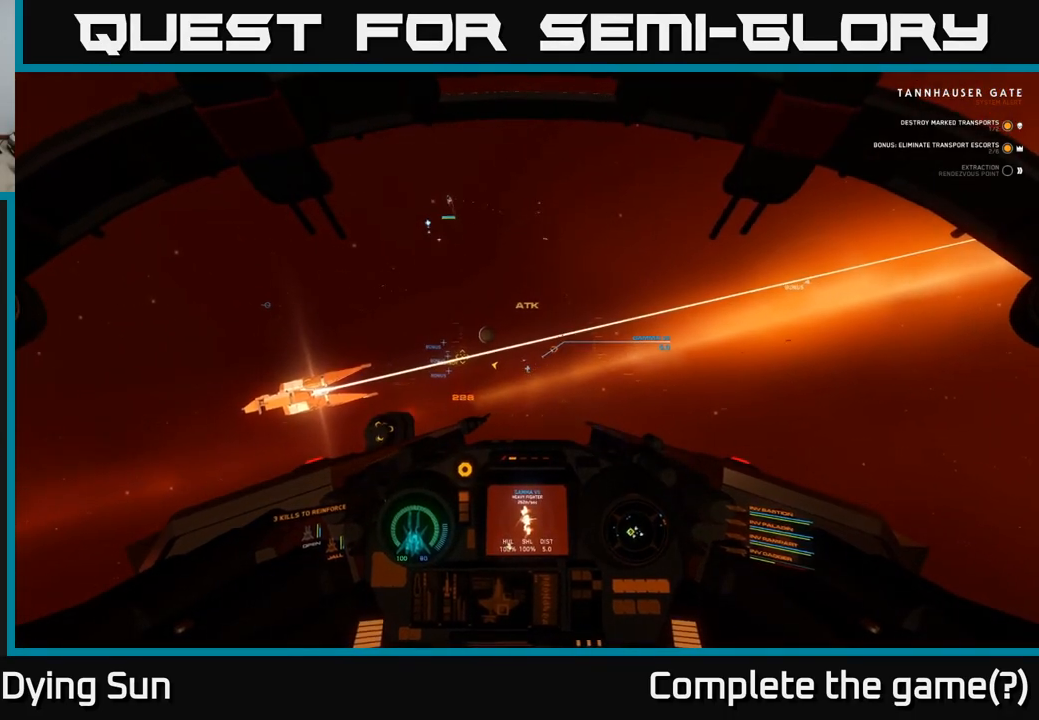
{"buttons": ["L2"], "left_stick": "center", "right_stick": "center", "events": [[50, "right_stick", "up"], [183, "right_stick", "center"], [283, "right_stick", "right"], [400, "right_stick", "center"]]}
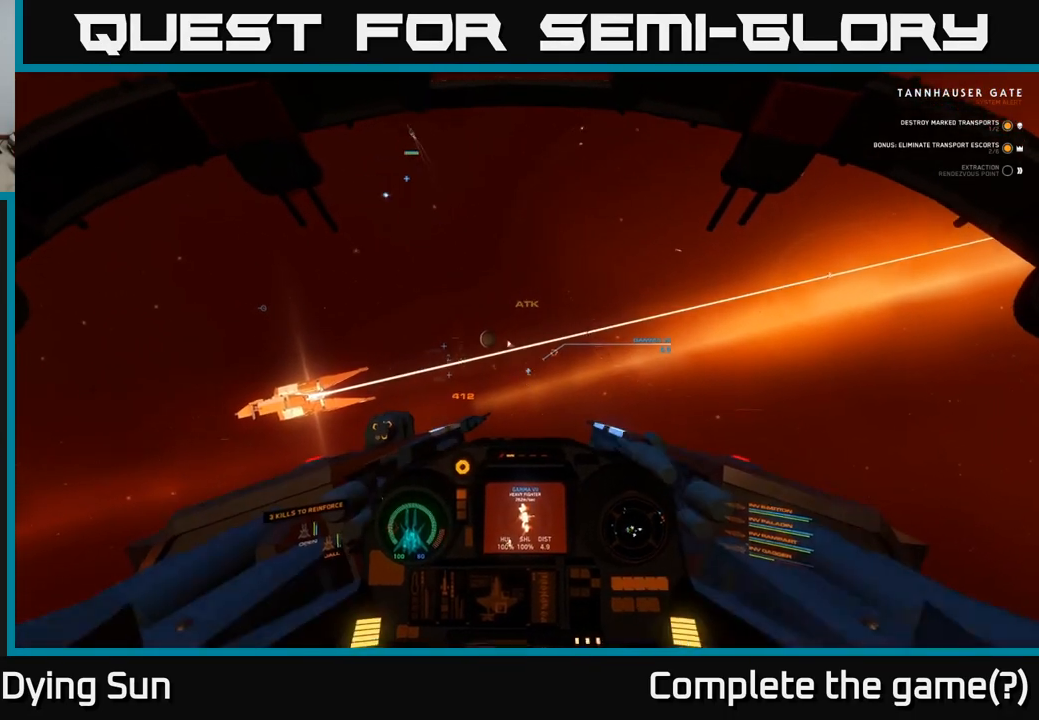
{"buttons": ["L2"], "left_stick": "center", "right_stick": "center", "events": [[167, "Y", "down"], [250, "Y", "up"], [400, "R2", "down"], [500, "R2", "up"]]}
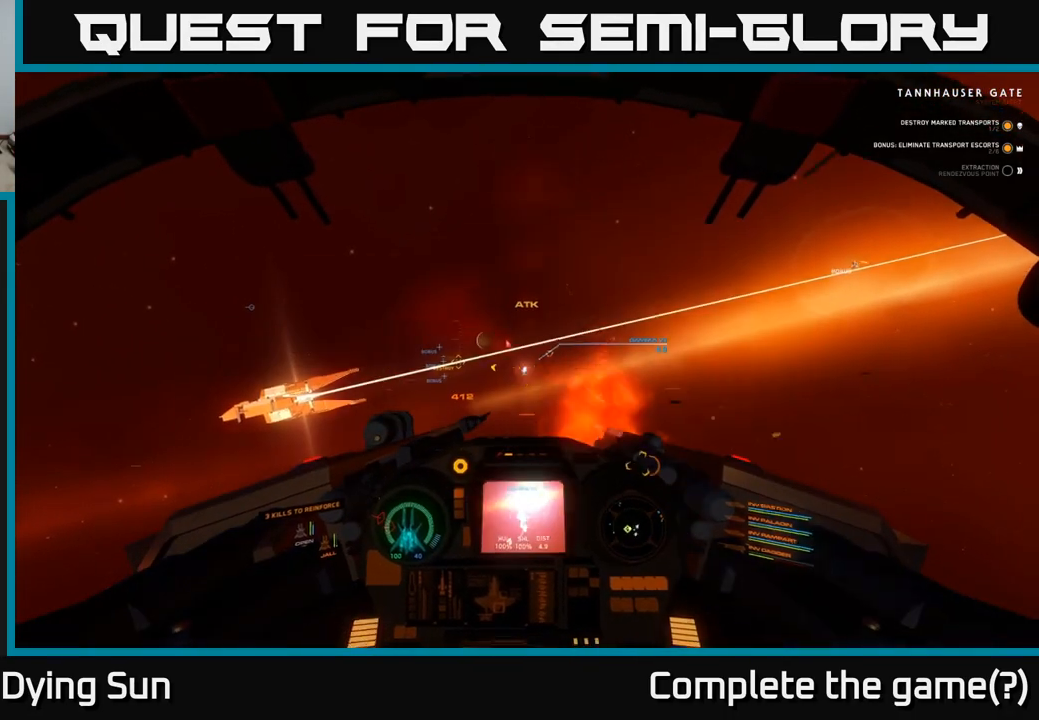
{"buttons": ["L2"], "left_stick": "center", "right_stick": "center", "events": []}
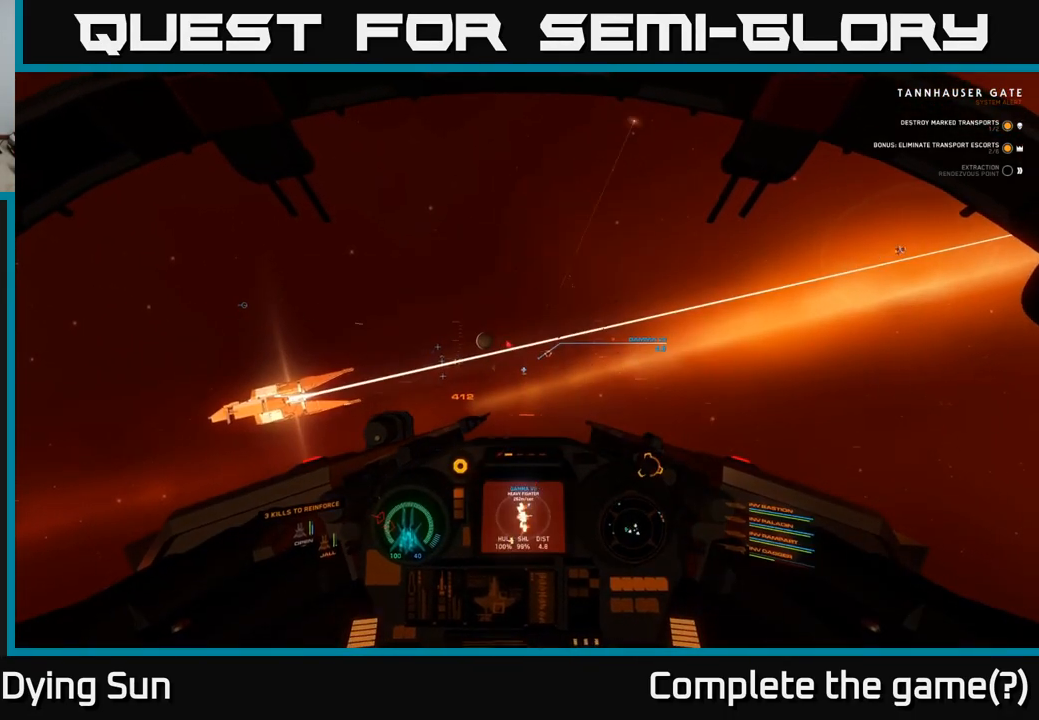
{"buttons": ["L2"], "left_stick": "center", "right_stick": "center", "events": [[150, "right_stick", "up"], [233, "right_stick", "center"], [367, "R2", "down"], [450, "R2", "up"]]}
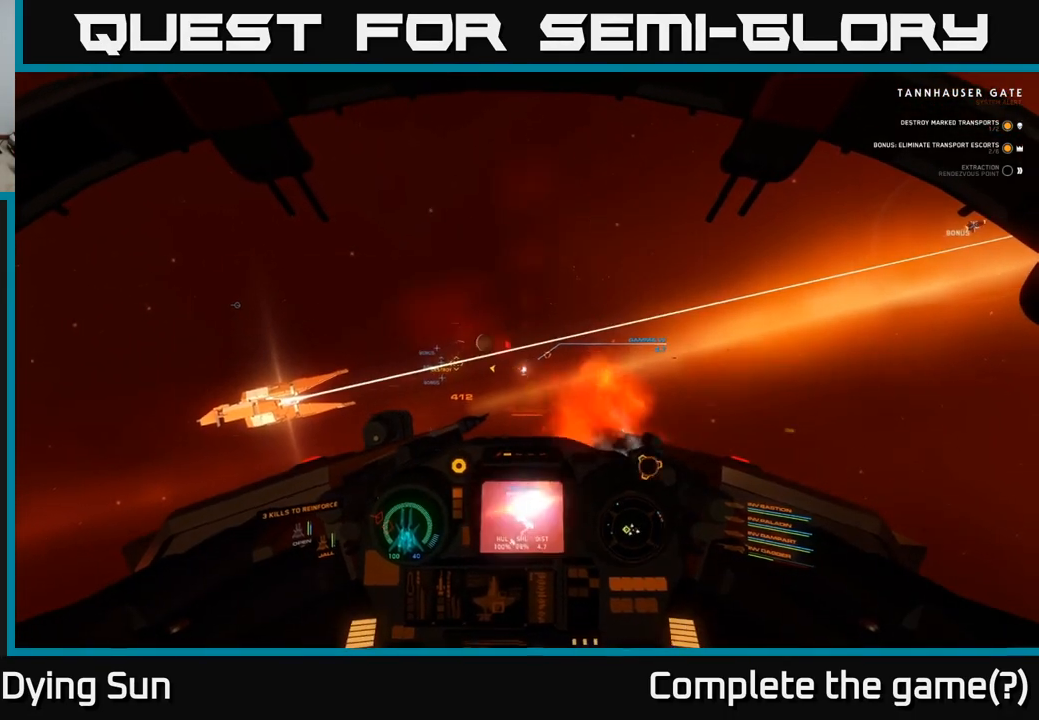
{"buttons": ["L2"], "left_stick": "center", "right_stick": "center", "events": []}
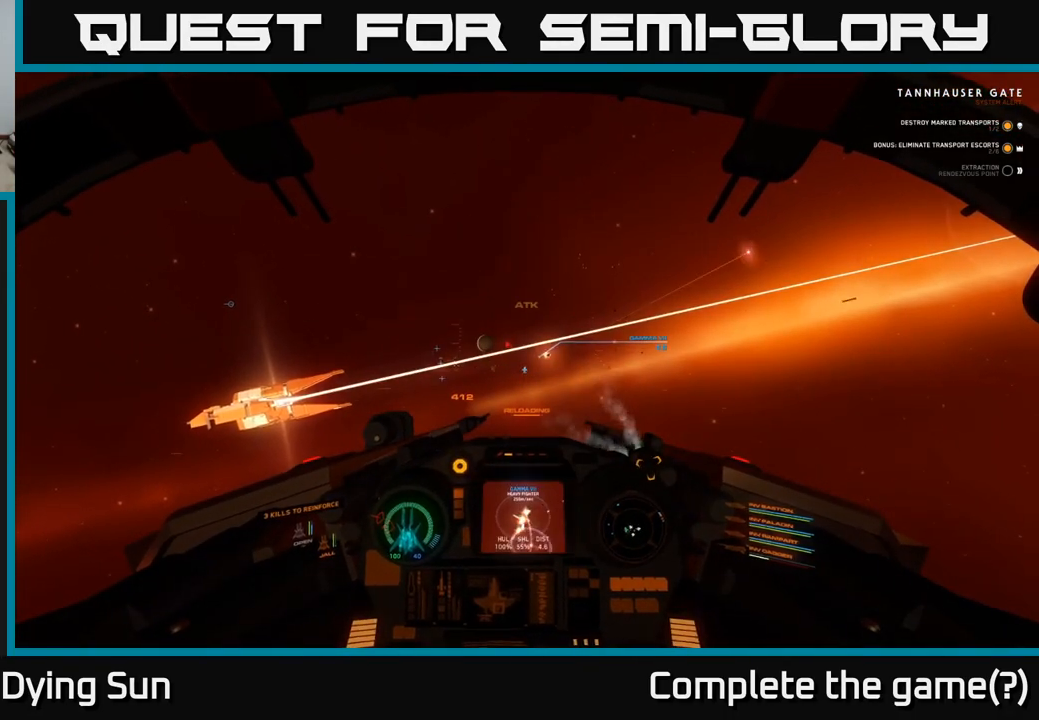
{"buttons": ["L2"], "left_stick": "center", "right_stick": "center", "events": []}
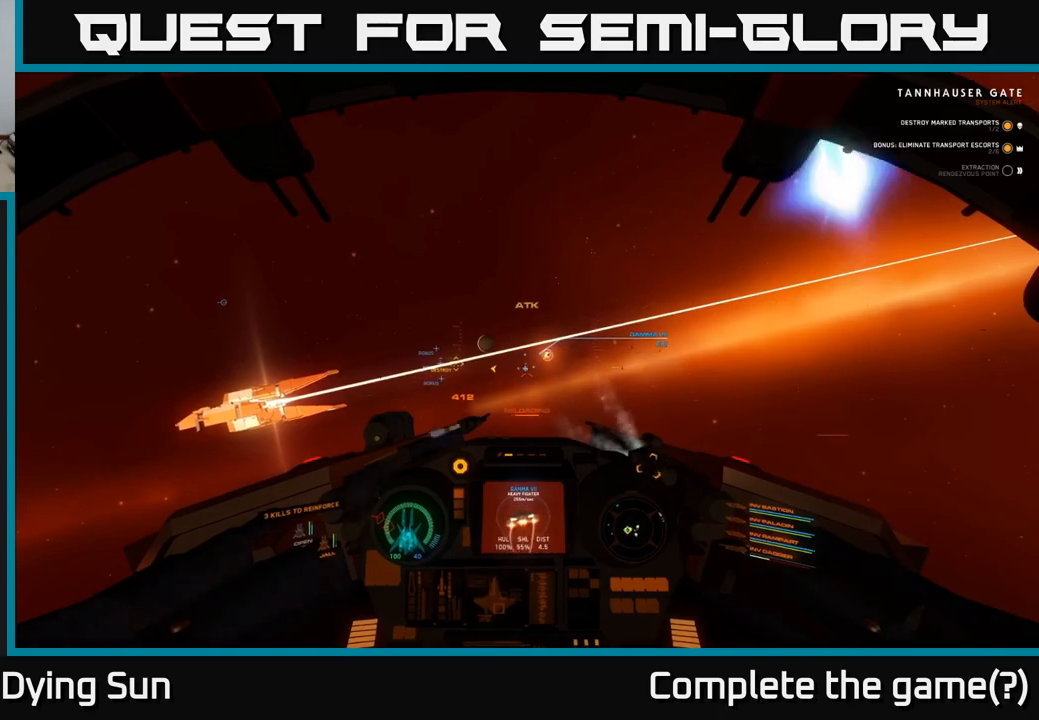
{"buttons": ["L2"], "left_stick": "center", "right_stick": "right", "events": [[383, "right_stick", "right"]]}
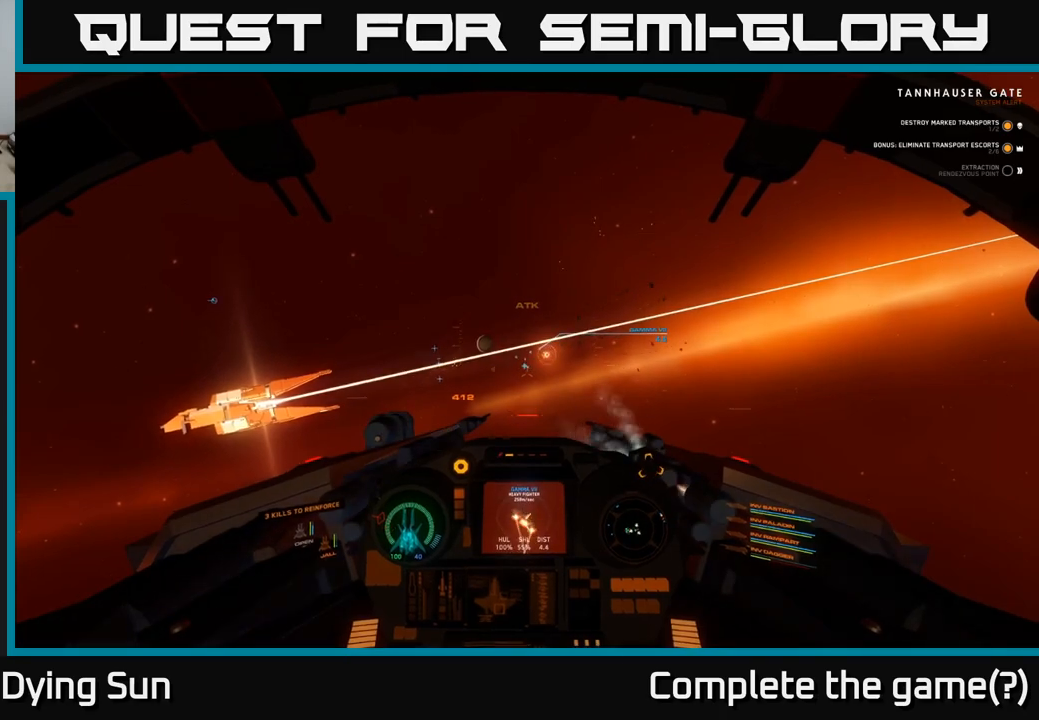
{"buttons": ["L2"], "left_stick": "center", "right_stick": "up", "events": [[33, "right_stick", "center"], [500, "right_stick", "up"]]}
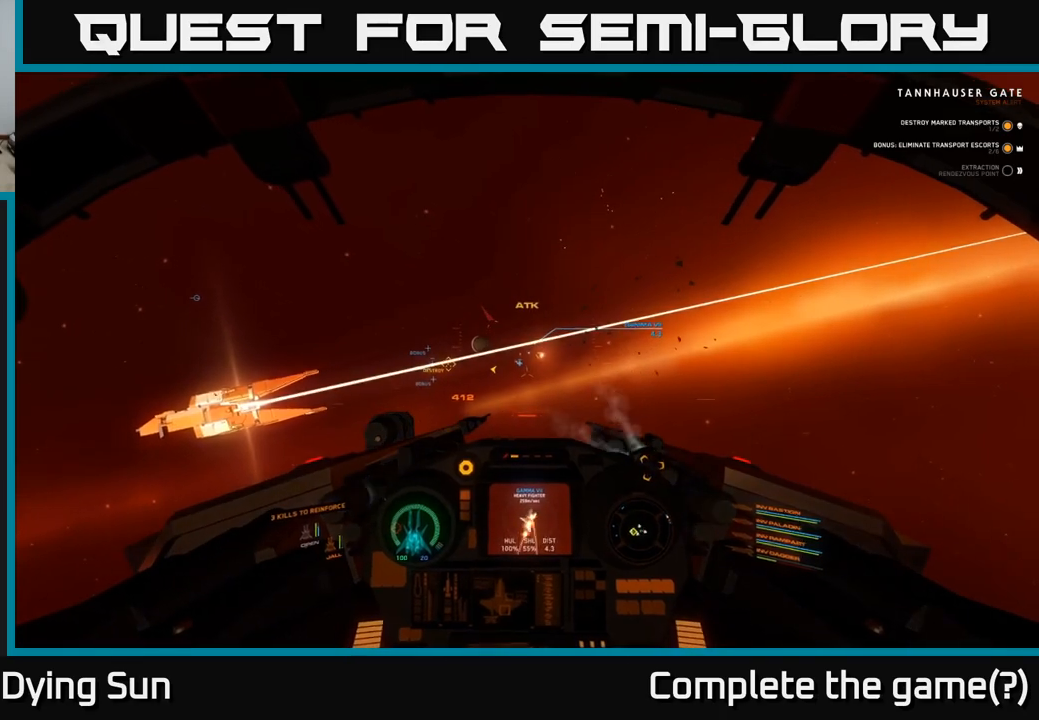
{"buttons": ["L2"], "left_stick": "center", "right_stick": "center", "events": [[233, "right_stick", "center"], [317, "R1", "down"], [400, "R1", "up"]]}
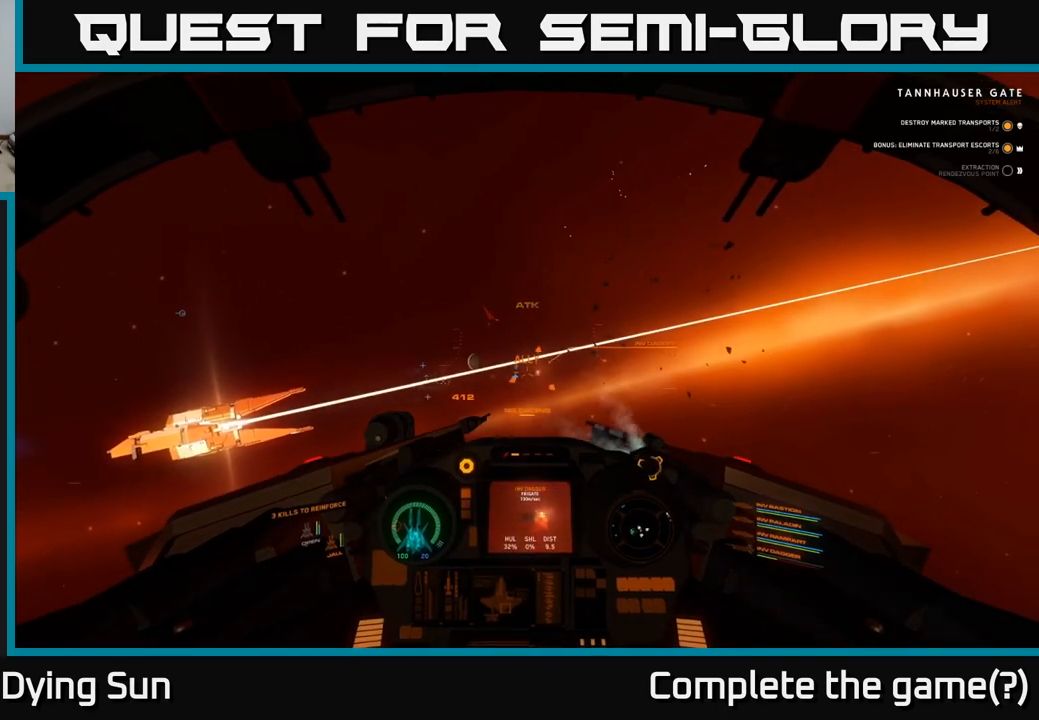
{"buttons": ["L2"], "left_stick": "center", "right_stick": "down-left", "events": [[100, "right_stick", "up-left"], [267, "right_stick", "center"], [383, "right_stick", "down-right"], [467, "right_stick", "down-left"]]}
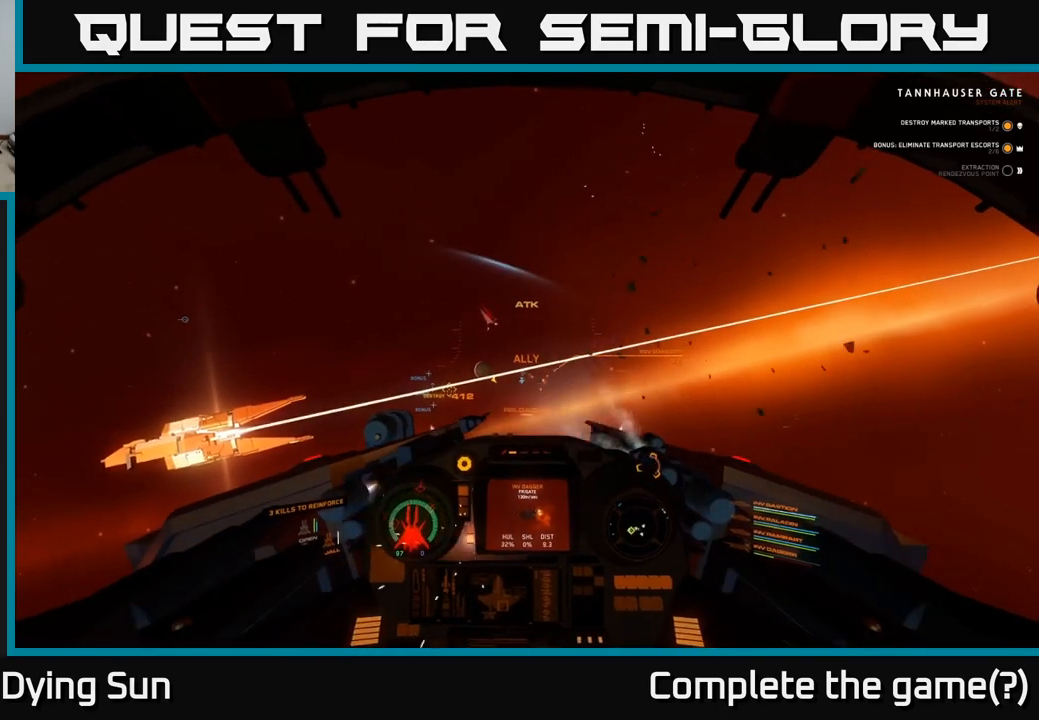
{"buttons": ["L2"], "left_stick": "center", "right_stick": "center", "events": [[50, "right_stick", "center"], [100, "R1", "down"], [183, "R1", "up"], [217, "right_stick", "down-right"], [317, "right_stick", "center"]]}
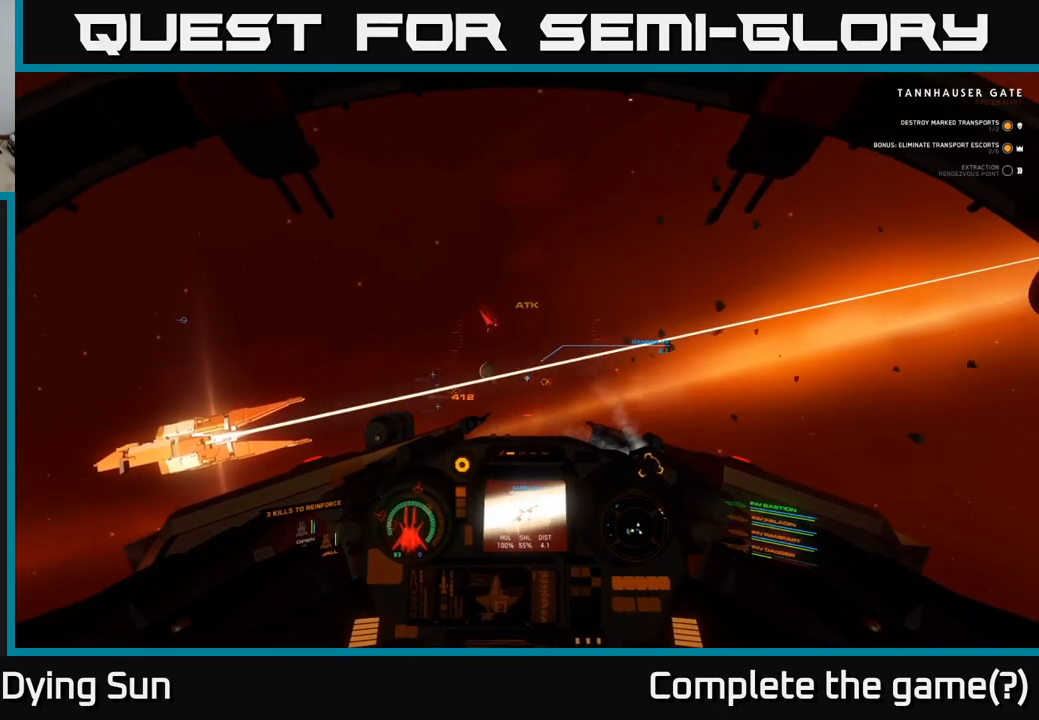
{"buttons": ["L2"], "left_stick": "center", "right_stick": "center", "events": [[400, "R2", "down"], [483, "R2", "up"]]}
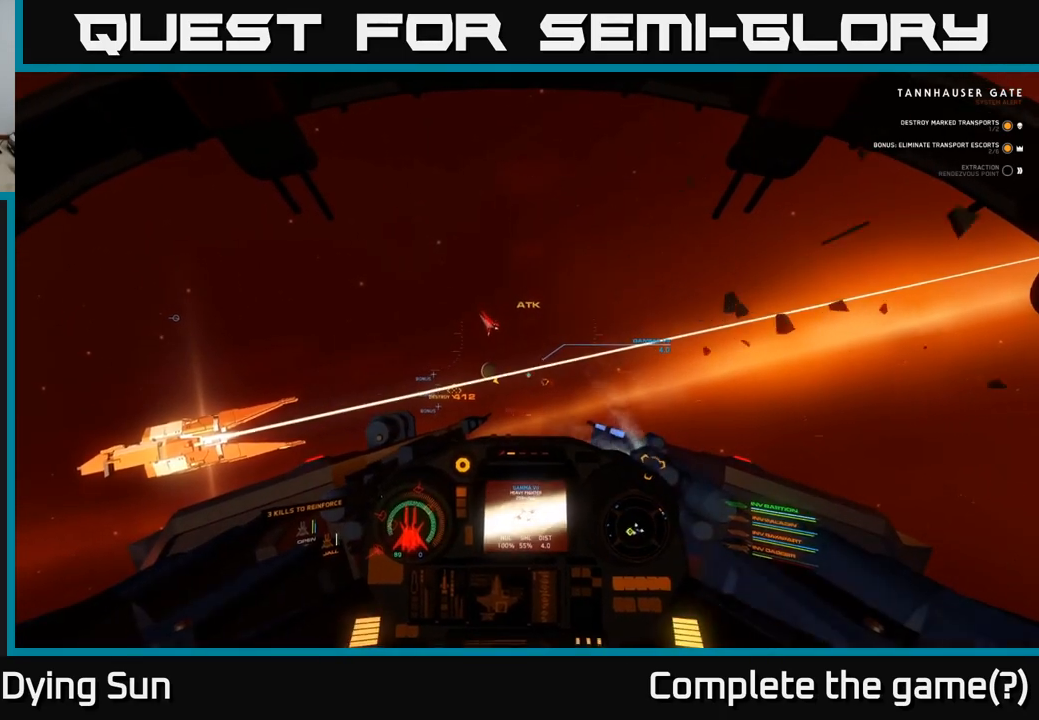
{"buttons": ["L2"], "left_stick": "center", "right_stick": "center", "events": [[267, "right_stick", "up"], [350, "right_stick", "center"], [383, "R2", "down"], [467, "R2", "up"]]}
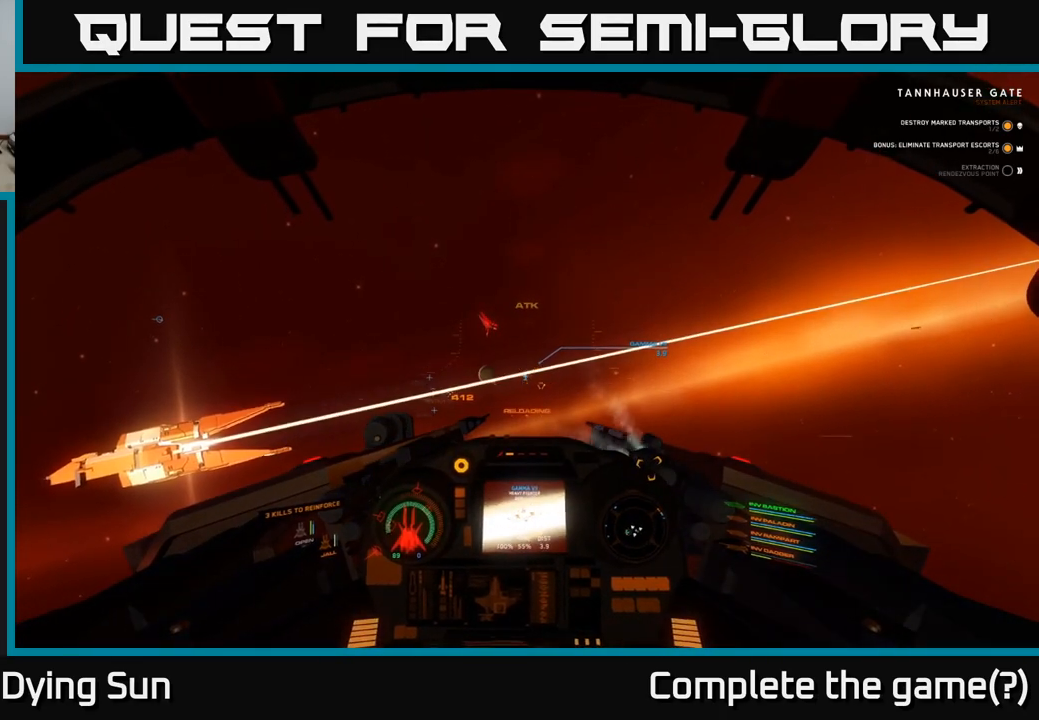
{"buttons": ["L2", "R2"], "left_stick": "center", "right_stick": "center", "events": [[400, "right_stick", "down"], [433, "R2", "down"], [500, "right_stick", "center"]]}
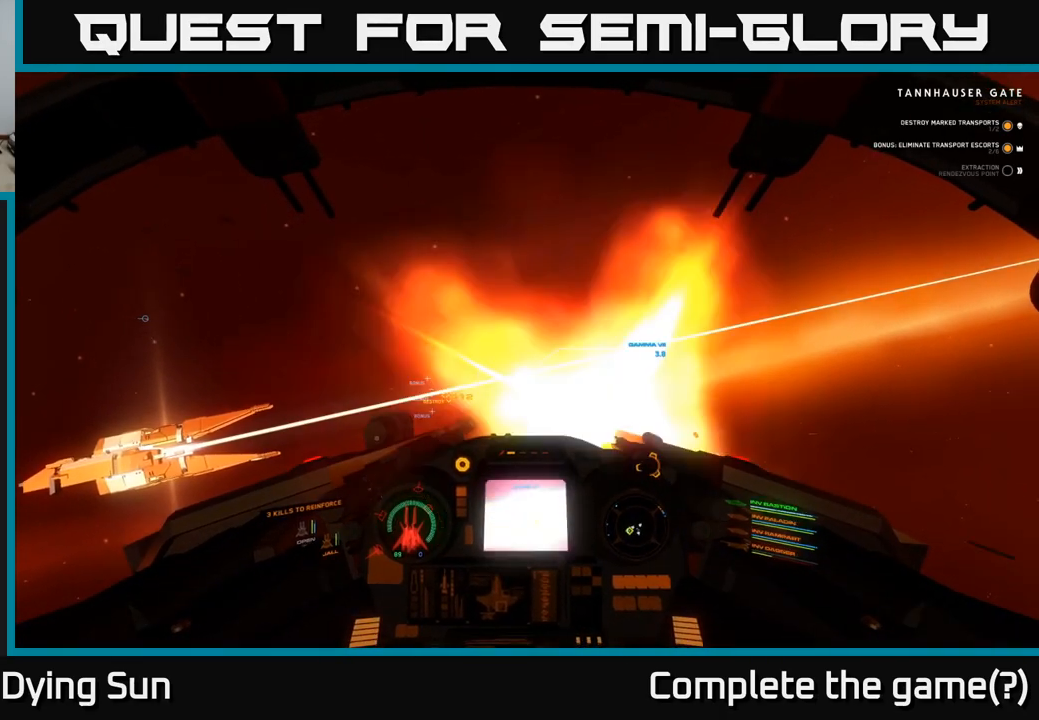
{"buttons": ["L2", "R2"], "left_stick": "center", "right_stick": "center", "events": [[50, "R2", "up"], [383, "right_stick", "up"], [433, "right_stick", "center"], [483, "R2", "down"]]}
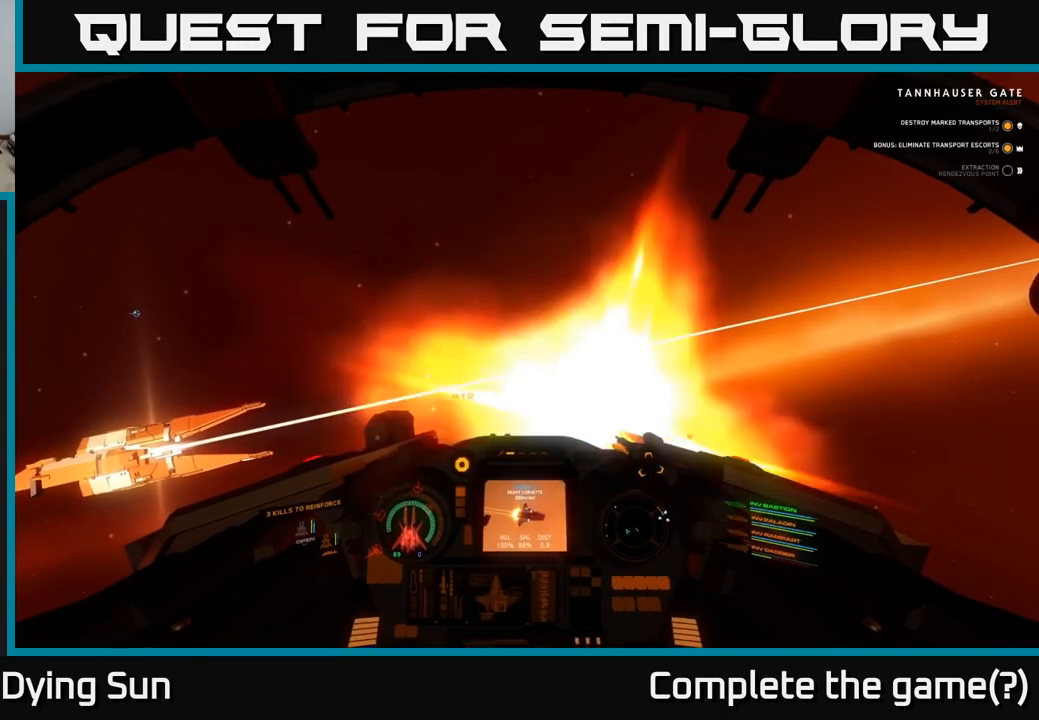
{"buttons": ["L2"], "left_stick": "center", "right_stick": "center", "events": [[83, "R2", "up"]]}
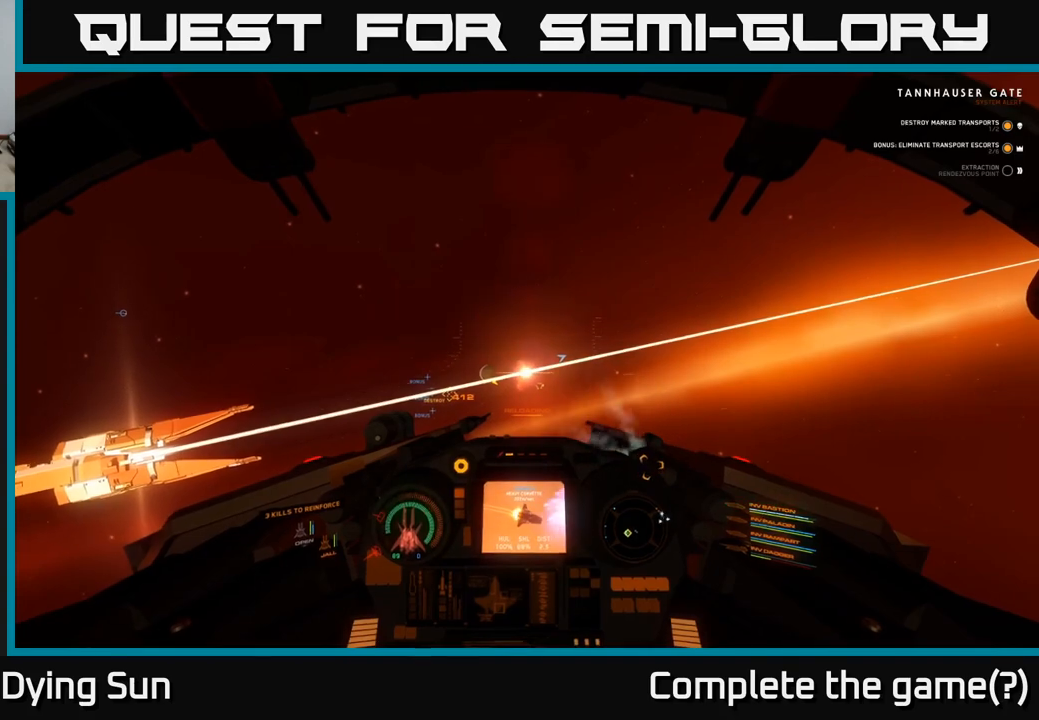
{"buttons": ["L2"], "left_stick": "center", "right_stick": "center", "events": []}
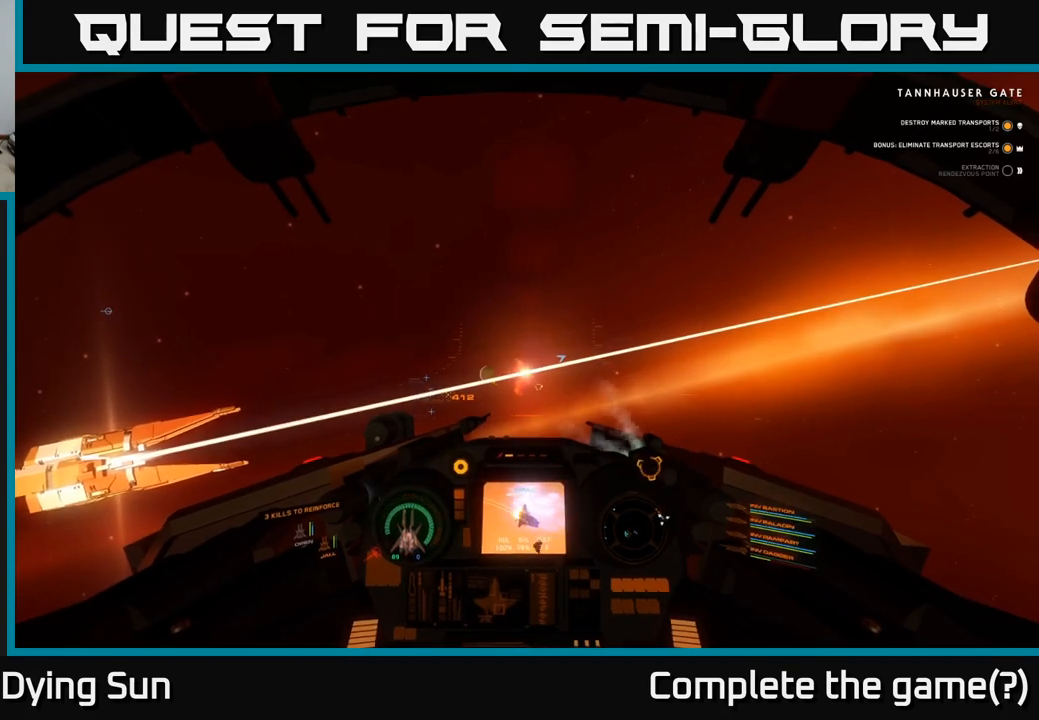
{"buttons": ["L2"], "left_stick": "center", "right_stick": "center", "events": [[50, "right_stick", "left"], [200, "right_stick", "center"]]}
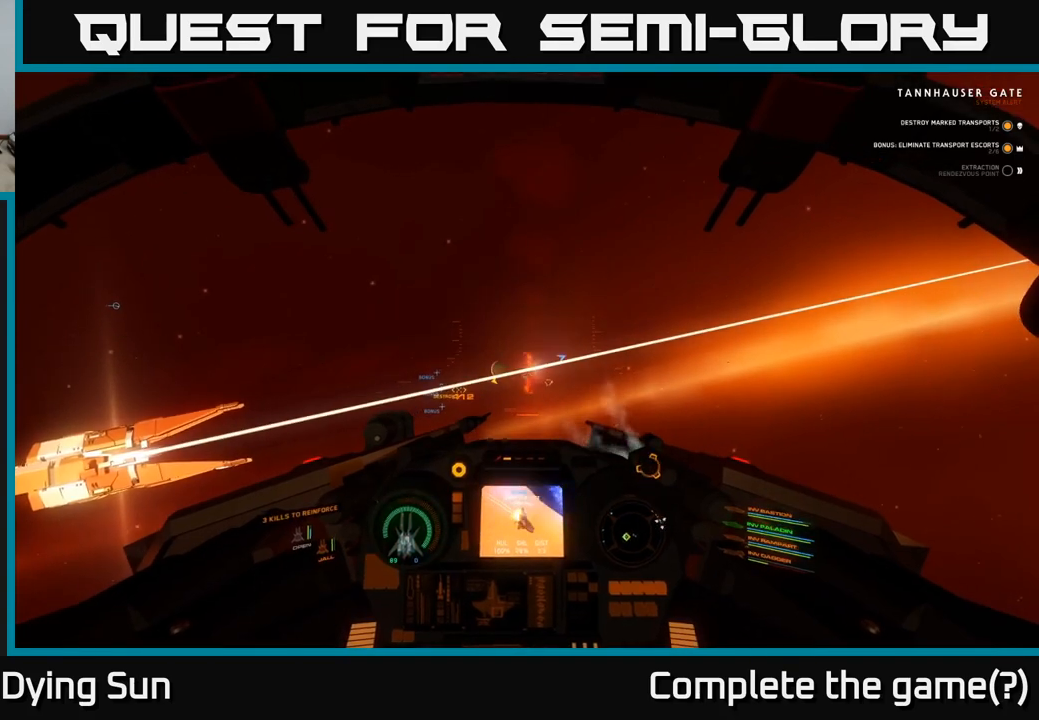
{"buttons": ["L2"], "left_stick": "center", "right_stick": "center", "events": [[100, "right_stick", "left"], [250, "right_stick", "center"]]}
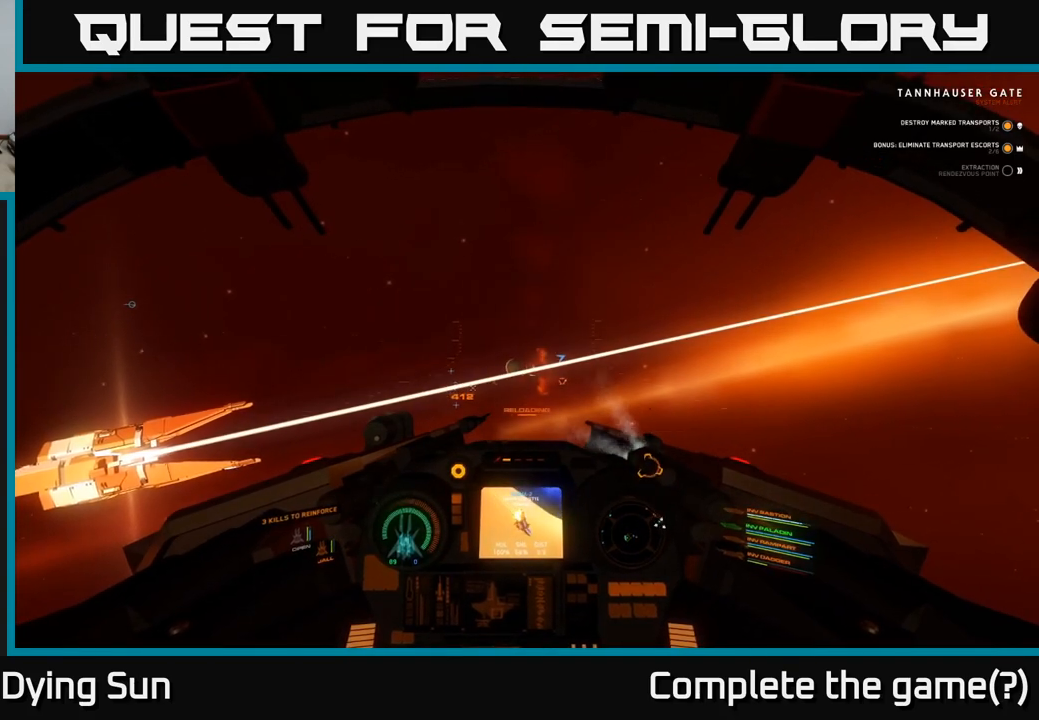
{"buttons": ["L2"], "left_stick": "center", "right_stick": "center", "events": [[83, "Y", "down"], [133, "Y", "up"], [417, "R1", "down"], [500, "R1", "up"]]}
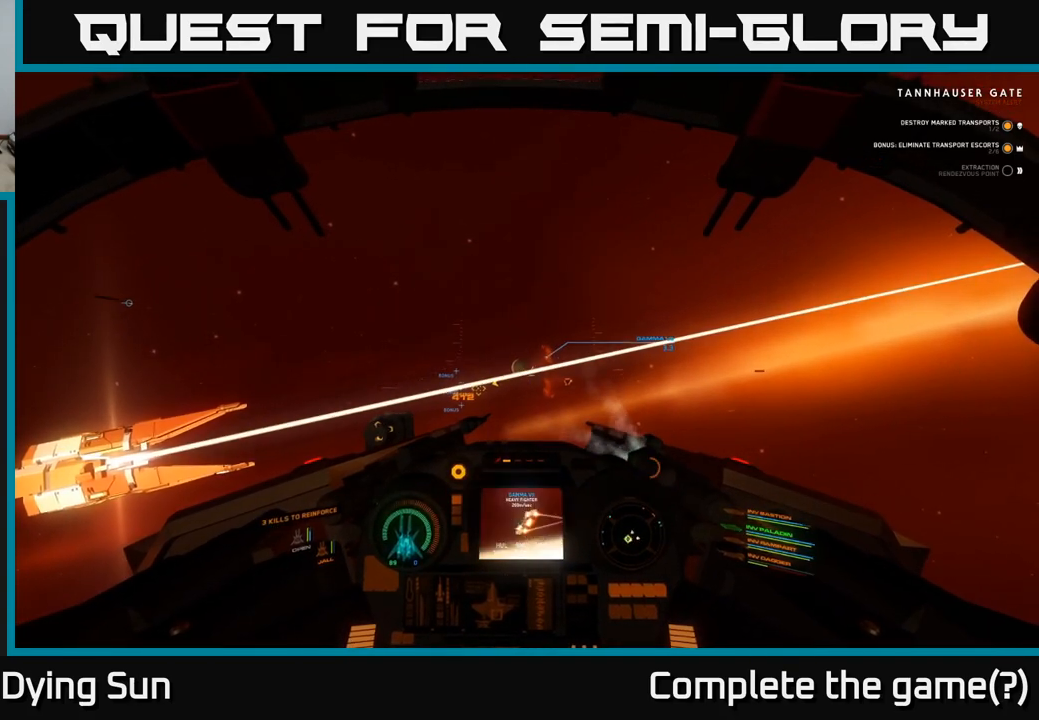
{"buttons": ["L2"], "left_stick": "center", "right_stick": "left", "events": [[117, "right_stick", "up"], [233, "right_stick", "center"], [283, "L2", "up"], [383, "L2", "down"], [433, "right_stick", "left"]]}
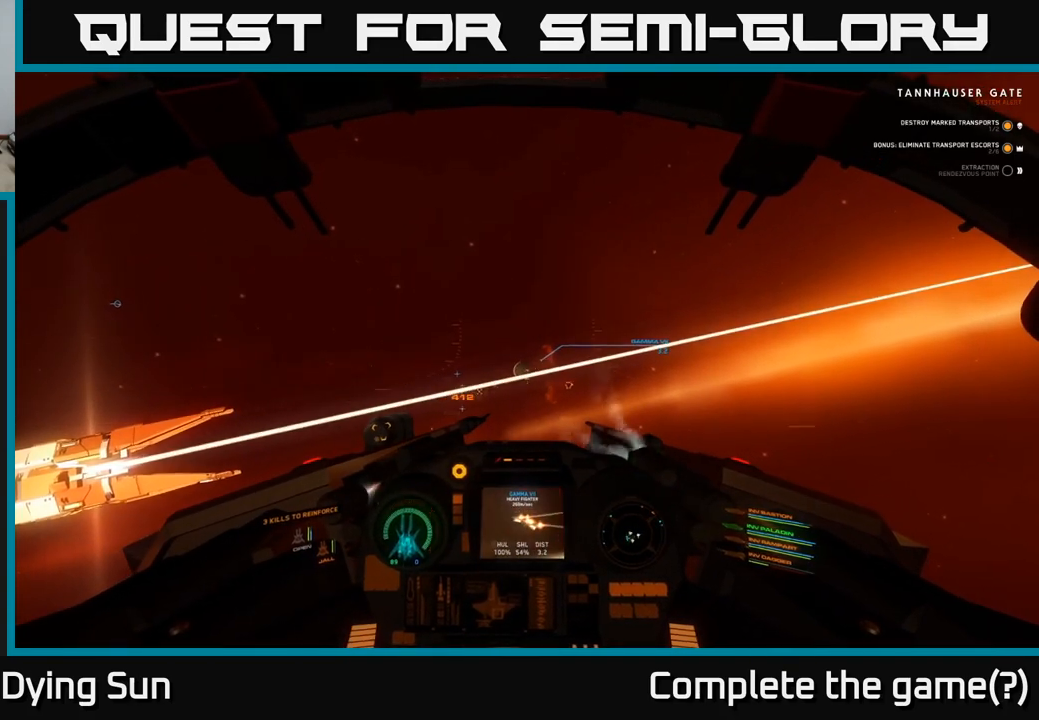
{"buttons": ["L2", "R2"], "left_stick": "center", "right_stick": "center", "events": [[83, "right_stick", "center"], [400, "right_stick", "up-left"], [450, "right_stick", "center"], [483, "R2", "down"]]}
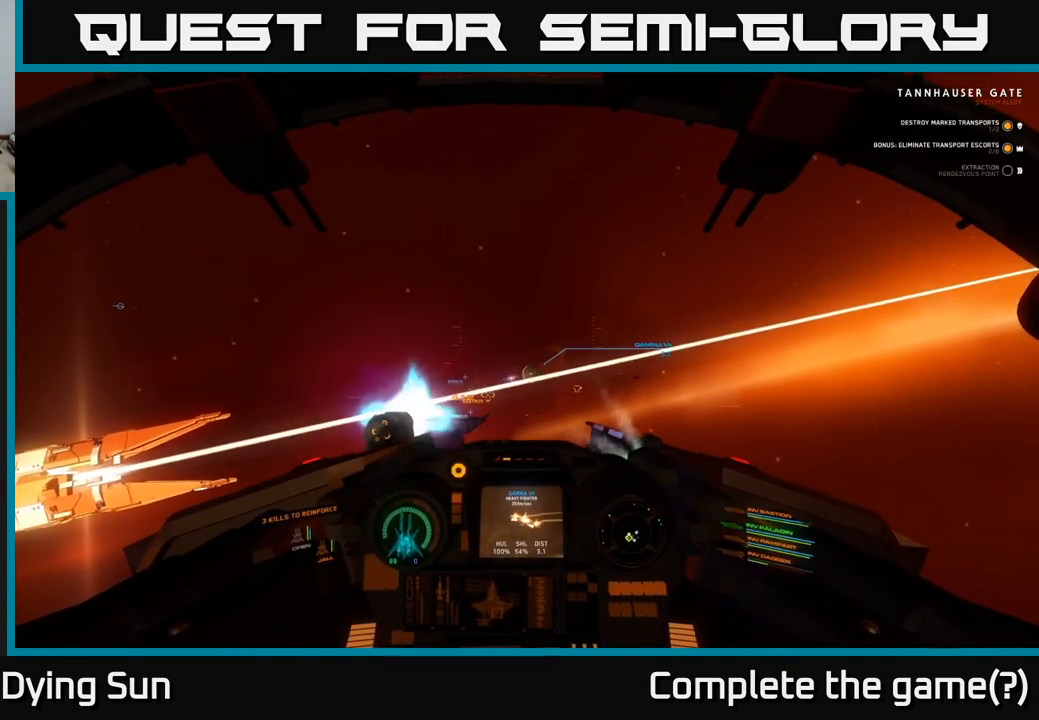
{"buttons": ["L2"], "left_stick": "center", "right_stick": "down-right", "events": [[100, "R2", "up"], [417, "right_stick", "down-right"]]}